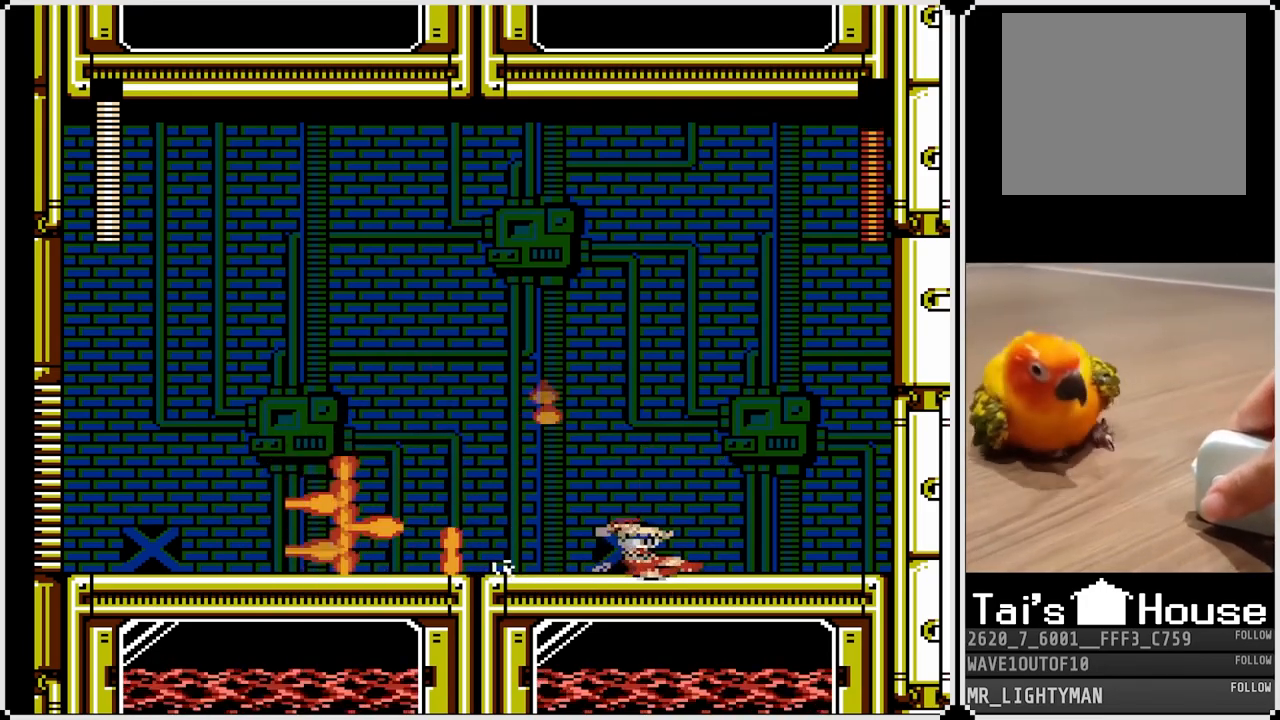
Gameplay with a controller (PlayStation layout); each line is a JSON object with the inputs held at the frame after it. "events" lists button and stick changes between this image and that frame as [ms after this image, input, new state], when the widget could be followed in between.
{"buttons": ["CROSS", "DPAD_LEFT"], "left_stick": "center", "right_stick": "center", "events": [[100, "DPAD_DOWN", "up"], [167, "DPAD_RIGHT", "up"], [250, "CROSS", "down"], [250, "DPAD_LEFT", "down"]]}
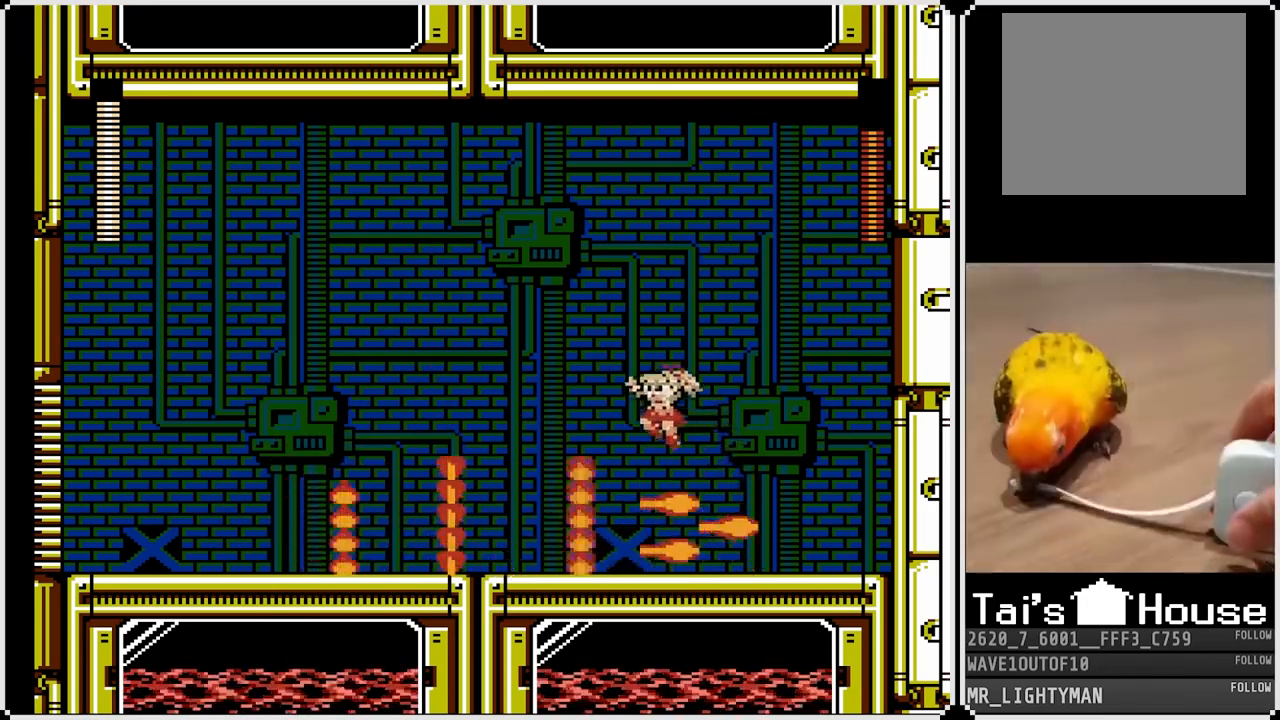
{"buttons": [], "left_stick": "center", "right_stick": "center", "events": [[300, "DPAD_RIGHT", "down"], [317, "CROSS", "up"], [317, "DPAD_LEFT", "up"], [350, "SQUARE", "down"], [483, "DPAD_RIGHT", "up"], [483, "SQUARE", "up"]]}
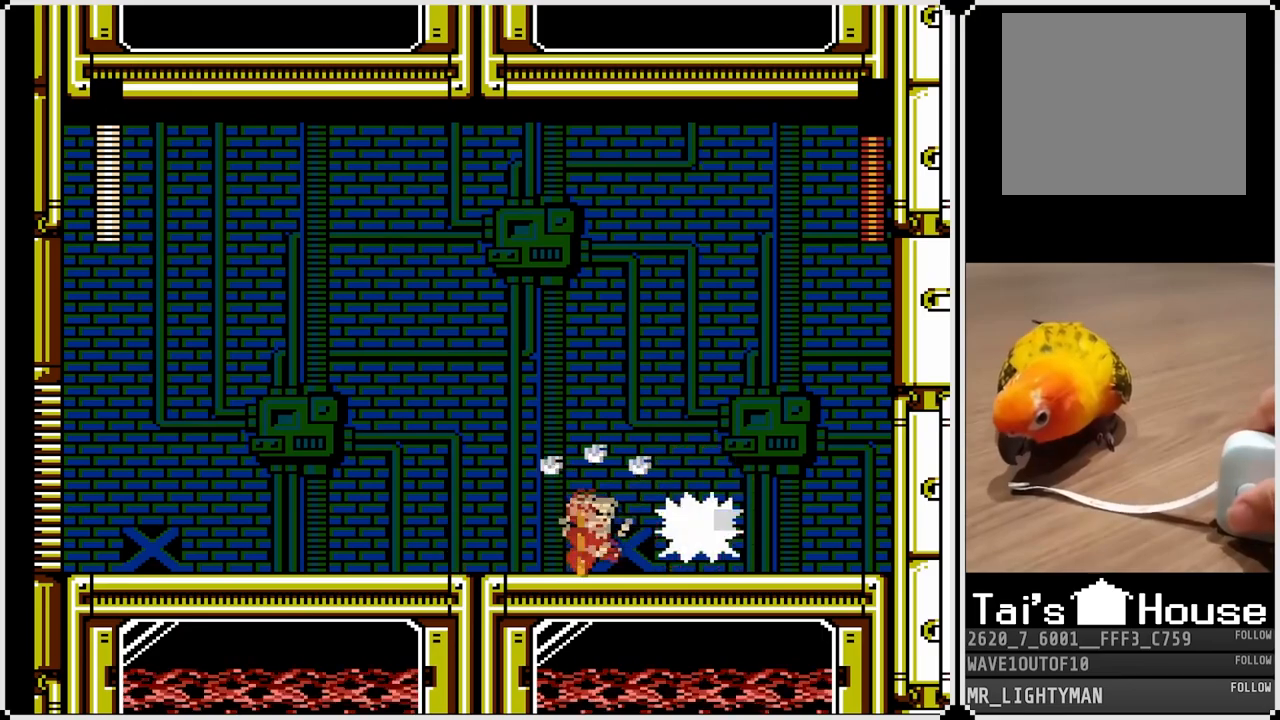
{"buttons": ["CROSS", "DPAD_LEFT"], "left_stick": "center", "right_stick": "center", "events": [[350, "DPAD_LEFT", "down"], [433, "CROSS", "down"]]}
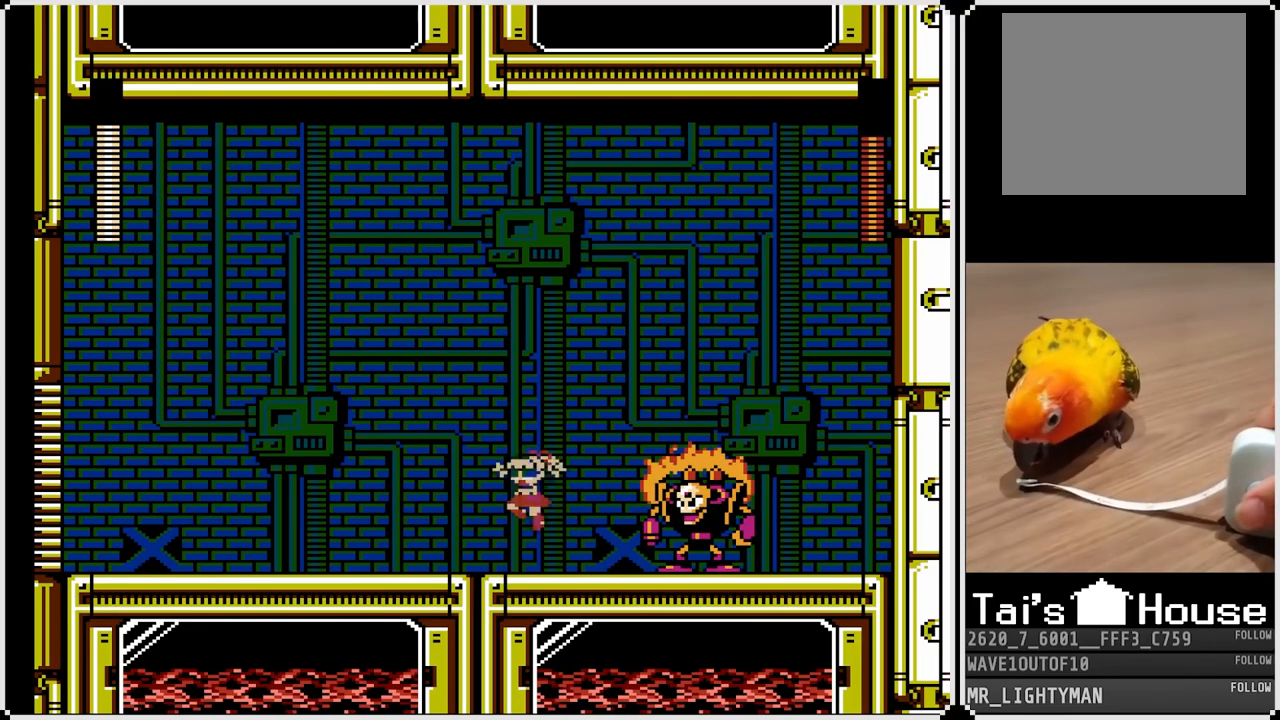
{"buttons": ["DPAD_LEFT"], "left_stick": "center", "right_stick": "center", "events": [[100, "CROSS", "up"]]}
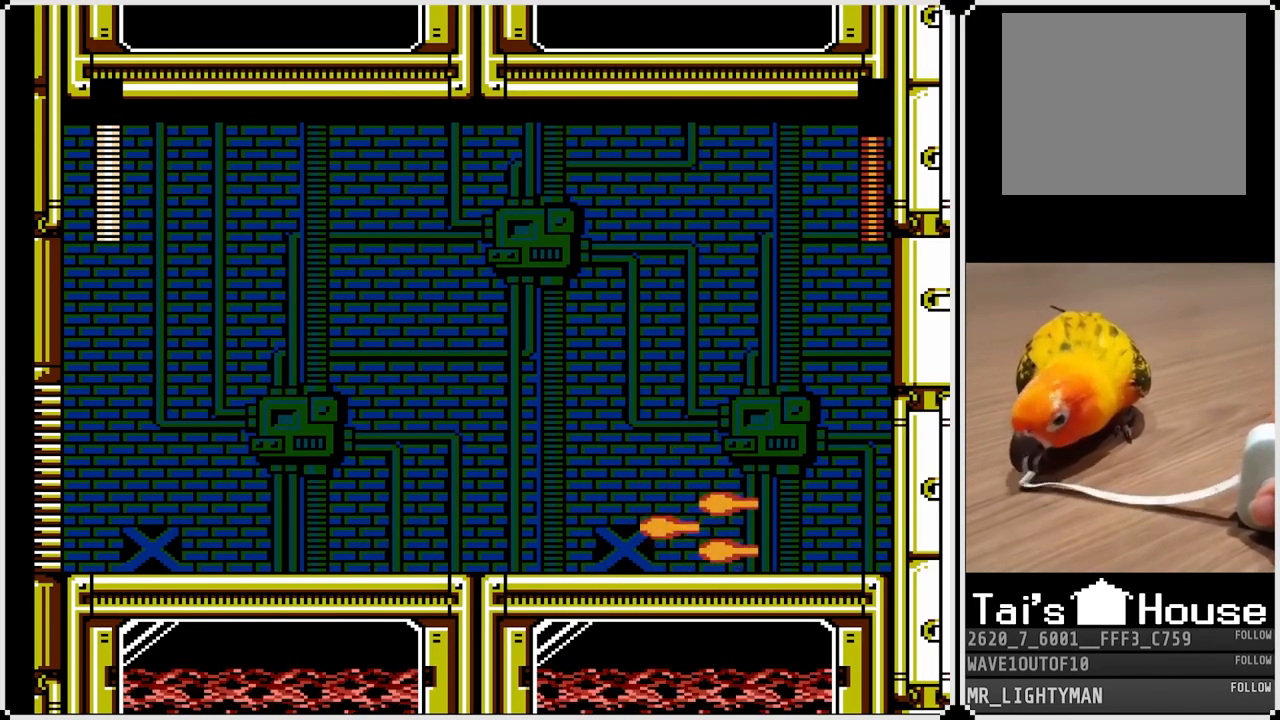
{"buttons": ["CROSS", "DPAD_RIGHT"], "left_stick": "center", "right_stick": "center", "events": [[67, "CROSS", "down"], [133, "DPAD_RIGHT", "down"], [150, "DPAD_LEFT", "up"]]}
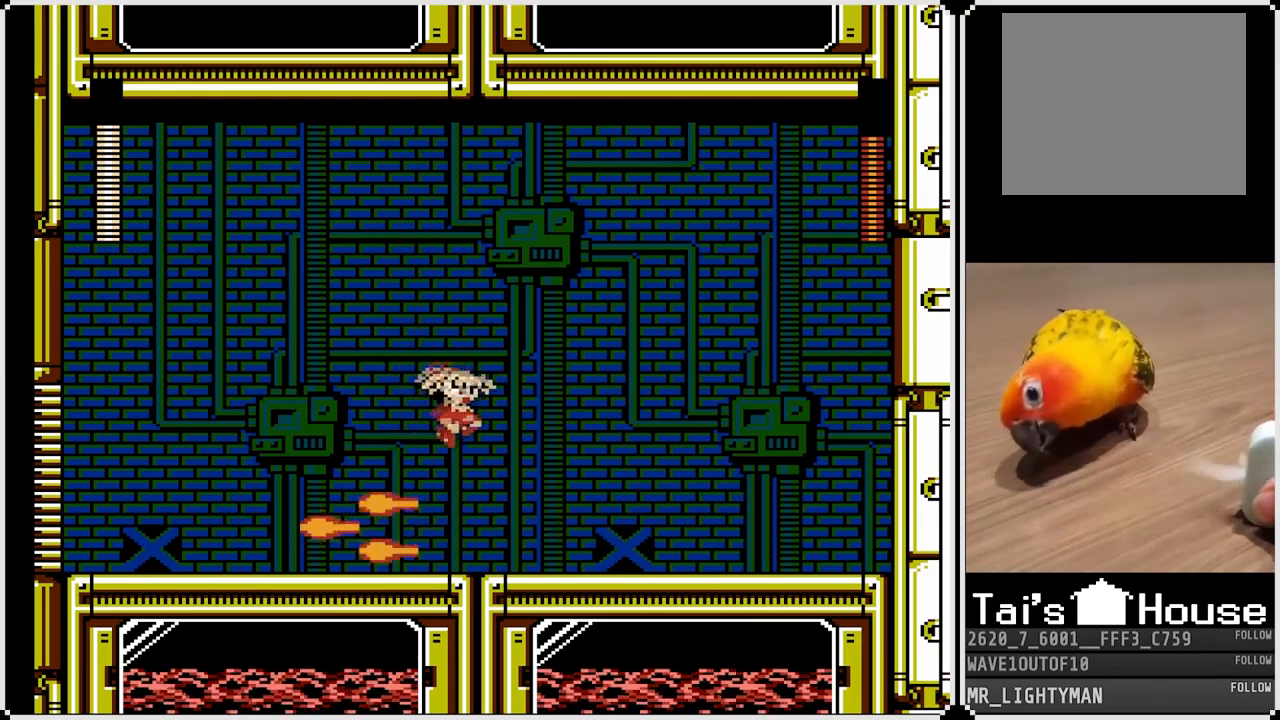
{"buttons": ["DPAD_DOWN", "DPAD_RIGHT"], "left_stick": "center", "right_stick": "center", "events": [[100, "CROSS", "up"], [217, "DPAD_LEFT", "down"], [217, "DPAD_RIGHT", "up"], [267, "SQUARE", "down"], [333, "DPAD_LEFT", "up"], [333, "DPAD_RIGHT", "down"], [333, "SQUARE", "up"], [500, "DPAD_DOWN", "down"]]}
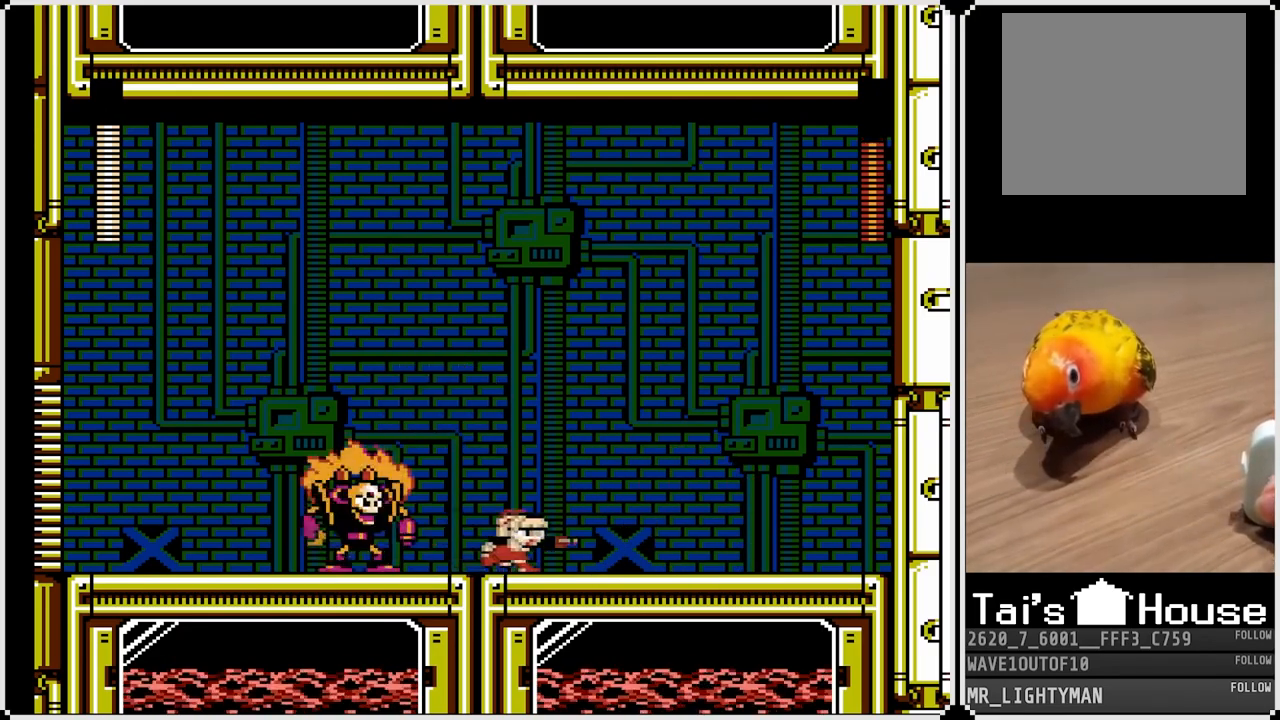
{"buttons": [], "left_stick": "center", "right_stick": "center", "events": [[167, "CROSS", "down"], [300, "CROSS", "up"], [450, "DPAD_DOWN", "up"], [483, "DPAD_RIGHT", "up"]]}
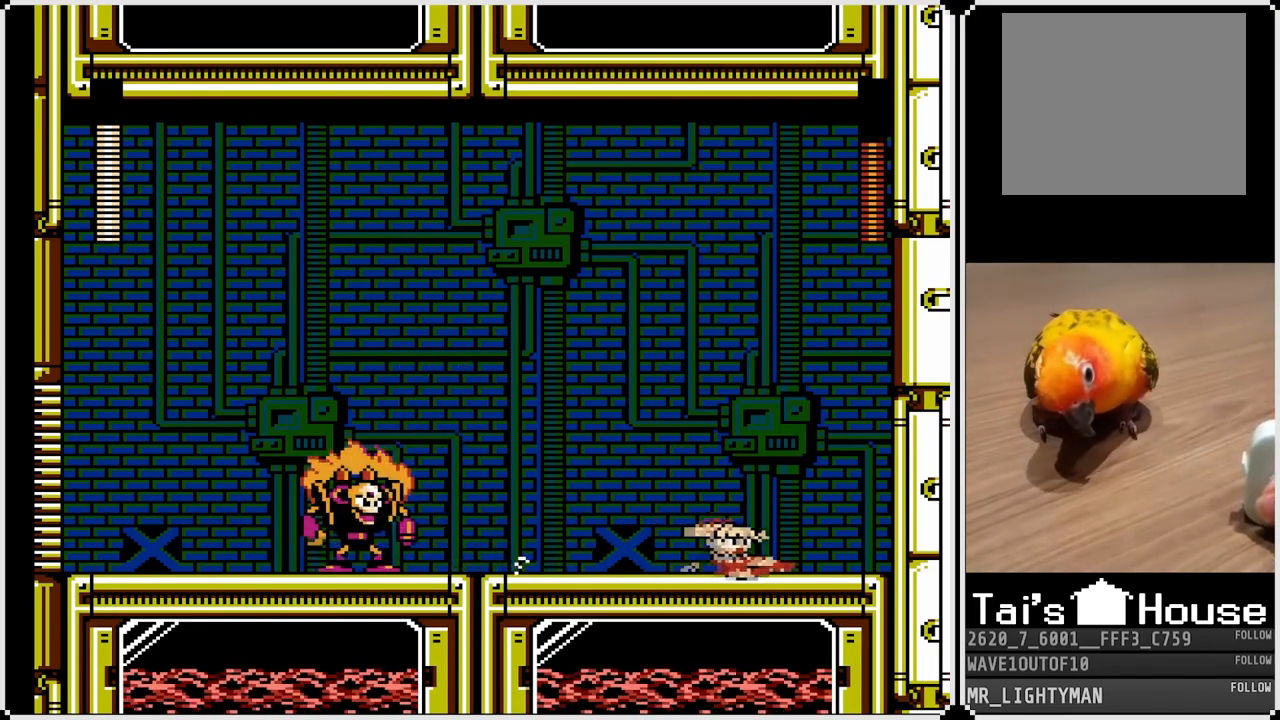
{"buttons": [], "left_stick": "center", "right_stick": "center", "events": [[50, "DPAD_LEFT", "down"], [167, "DPAD_LEFT", "up"]]}
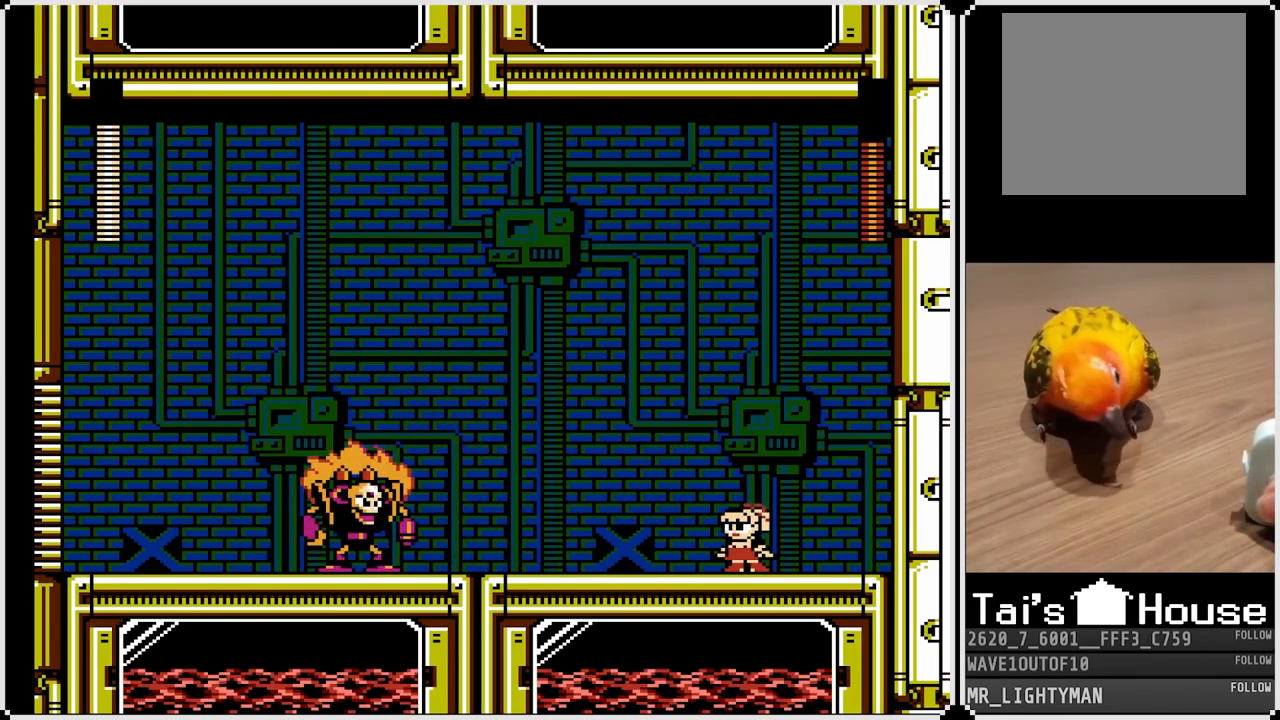
{"buttons": [], "left_stick": "center", "right_stick": "center", "events": []}
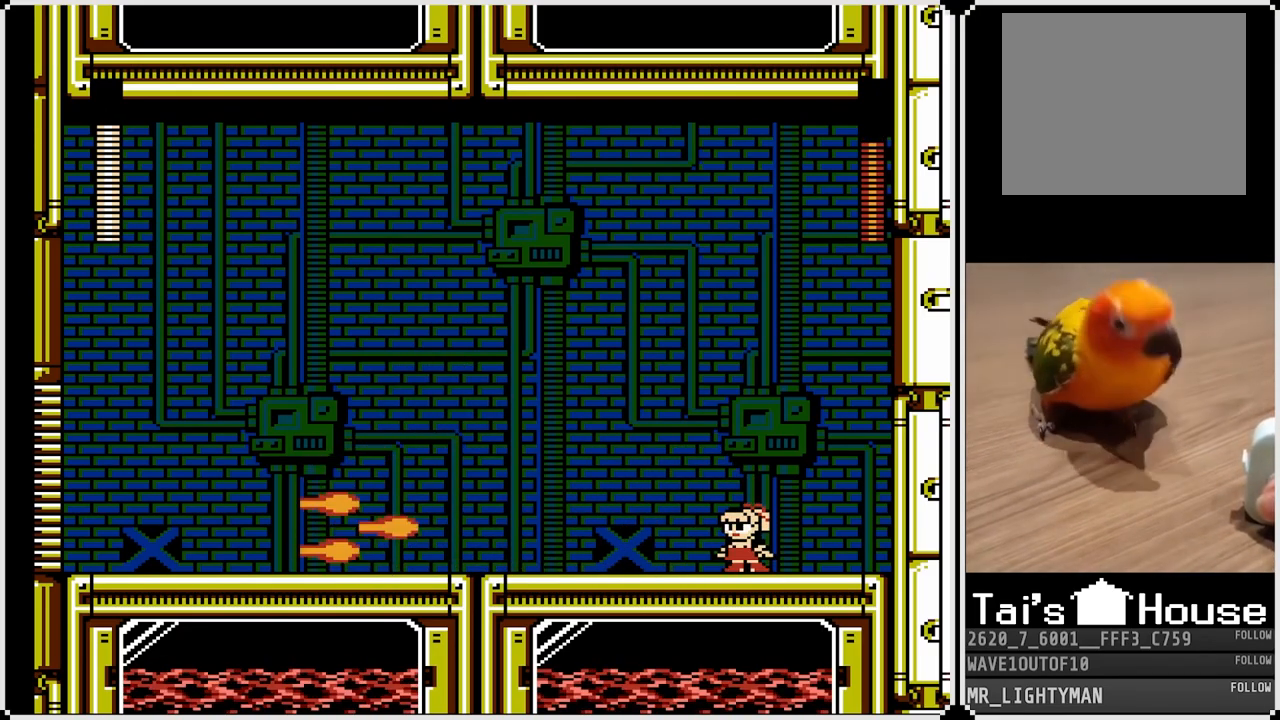
{"buttons": ["CROSS", "DPAD_LEFT"], "left_stick": "center", "right_stick": "center", "events": [[17, "DPAD_LEFT", "down"], [50, "CROSS", "down"]]}
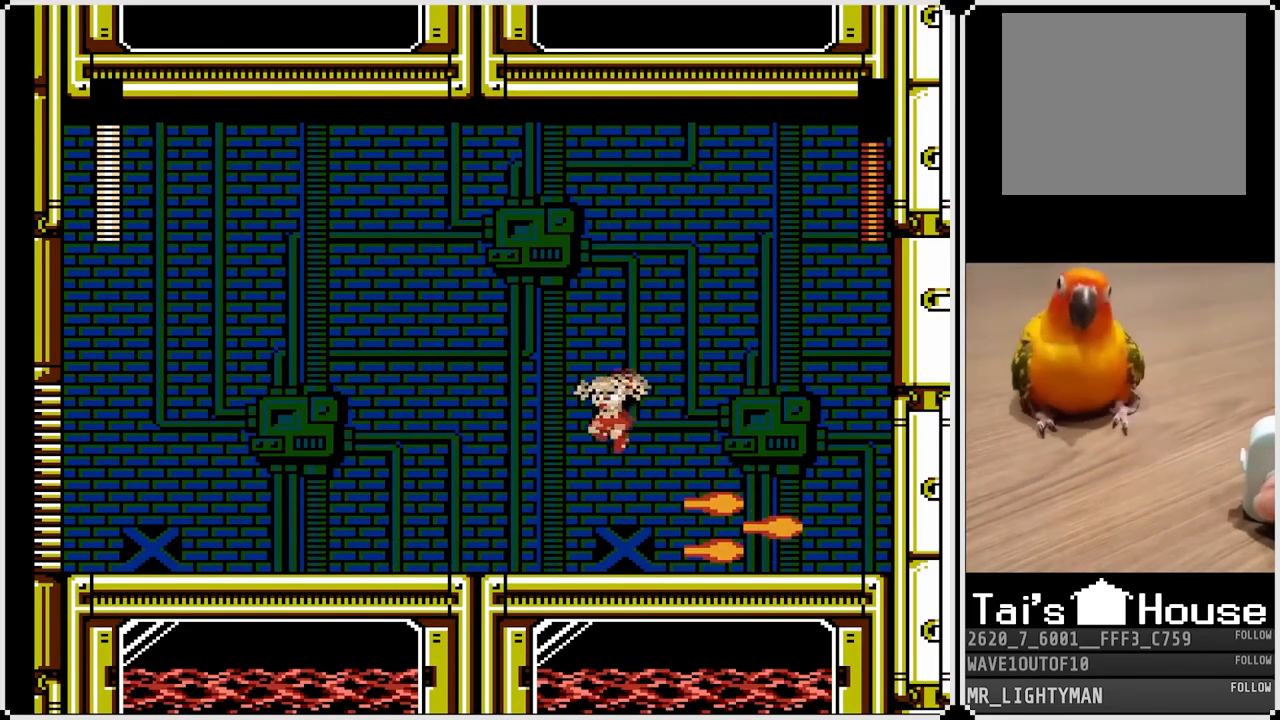
{"buttons": ["CROSS", "DPAD_DOWN", "DPAD_LEFT"], "left_stick": "center", "right_stick": "center", "events": [[50, "CROSS", "up"], [133, "DPAD_LEFT", "up"], [133, "DPAD_RIGHT", "down"], [167, "SQUARE", "down"], [250, "DPAD_RIGHT", "up"], [267, "DPAD_LEFT", "down"], [283, "SQUARE", "up"], [400, "DPAD_DOWN", "down"], [483, "CROSS", "down"]]}
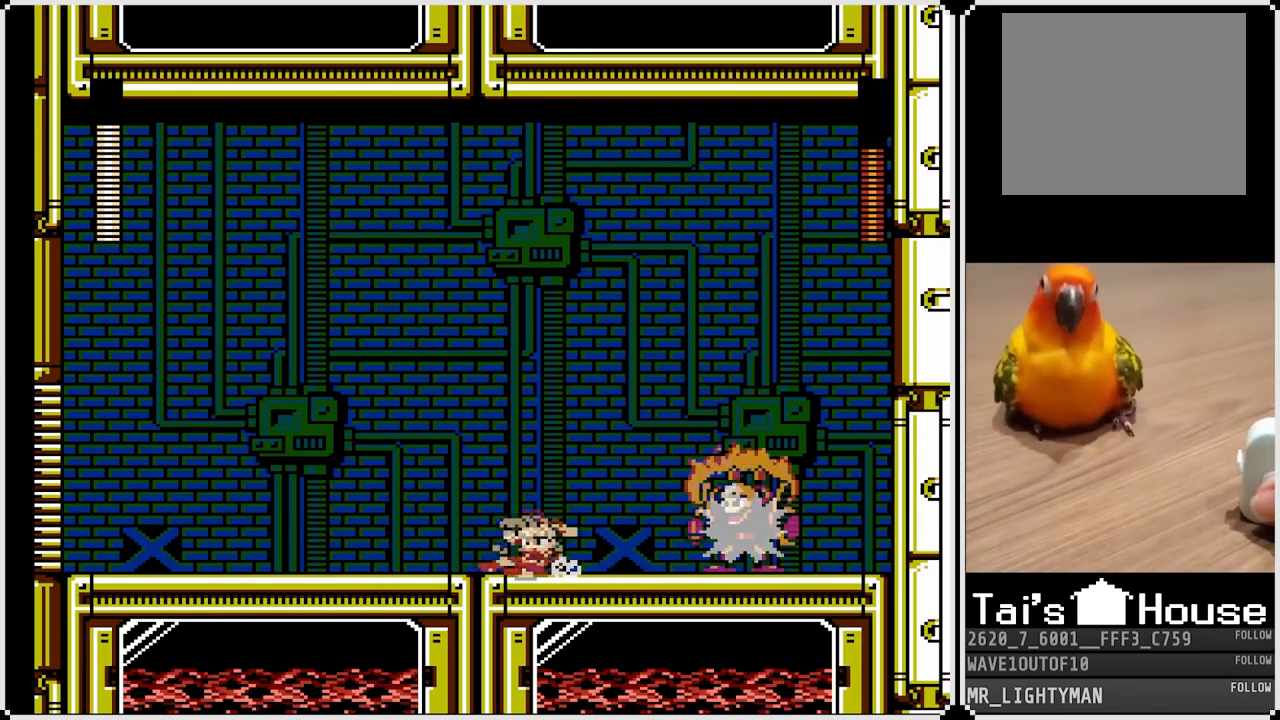
{"buttons": [], "left_stick": "center", "right_stick": "center", "events": [[133, "CROSS", "up"], [333, "DPAD_DOWN", "up"], [467, "DPAD_LEFT", "up"]]}
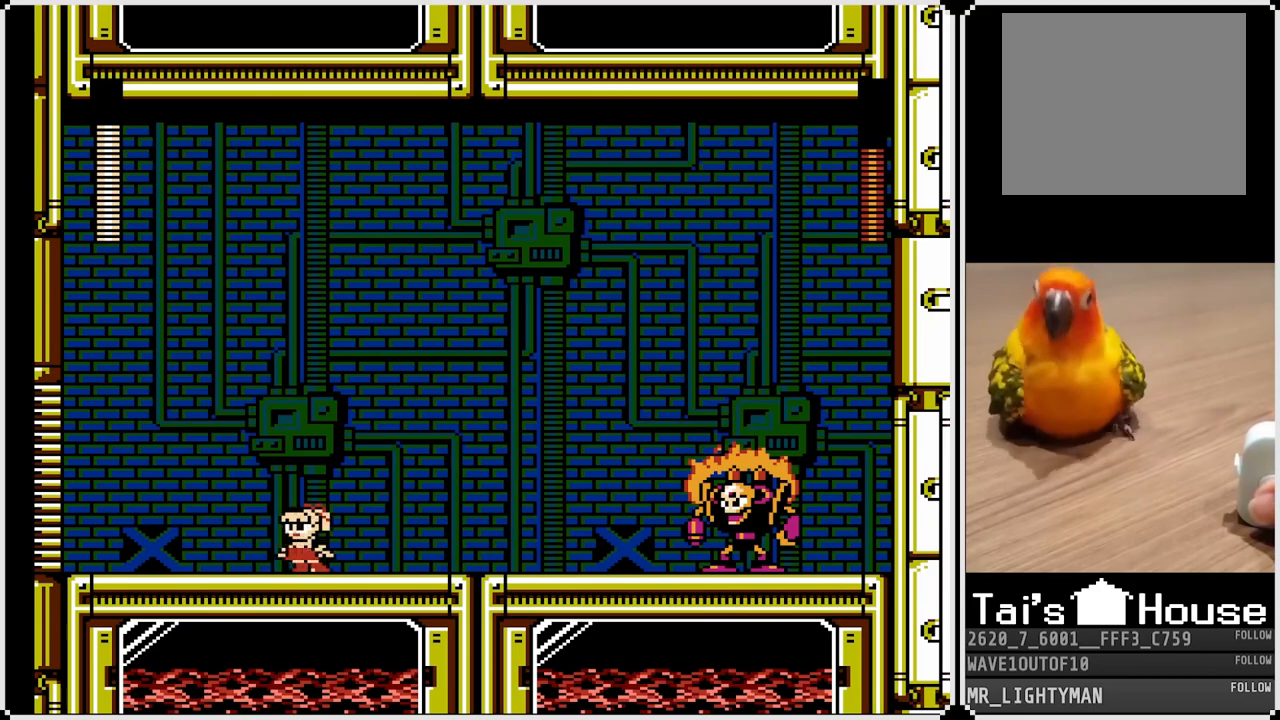
{"buttons": [], "left_stick": "center", "right_stick": "center", "events": [[17, "DPAD_RIGHT", "down"], [200, "DPAD_RIGHT", "up"]]}
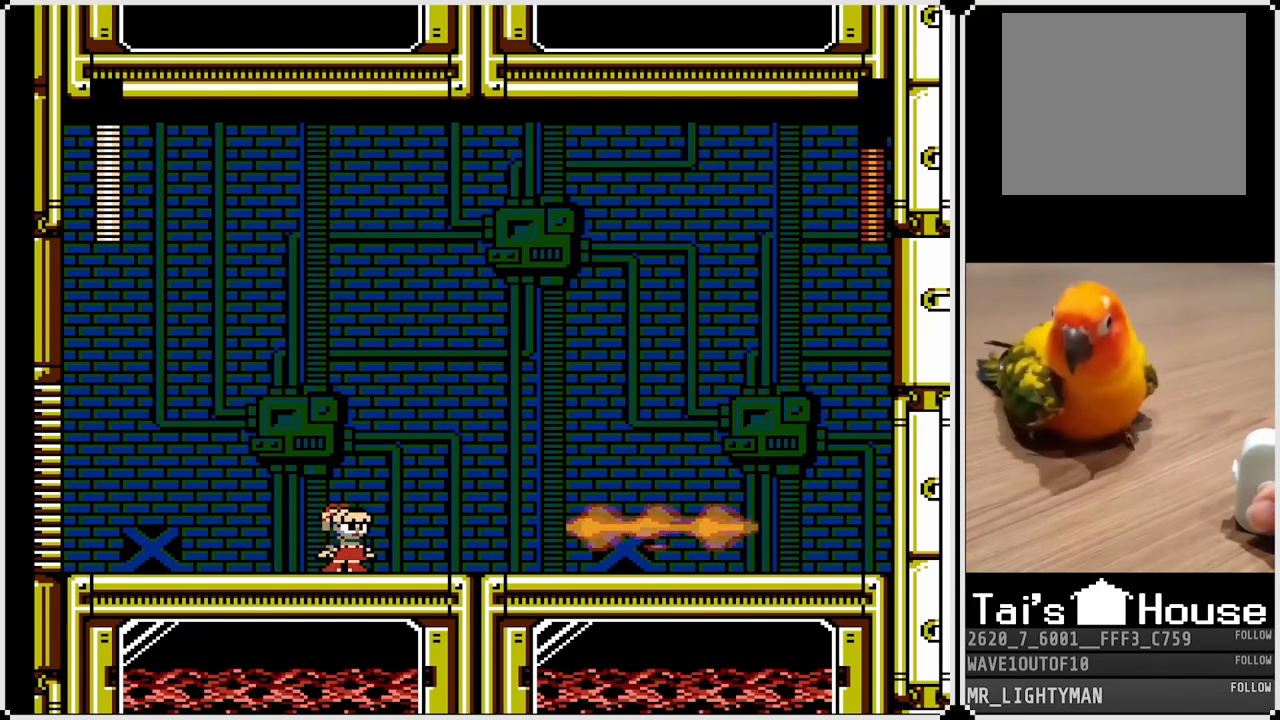
{"buttons": ["DPAD_RIGHT"], "left_stick": "center", "right_stick": "center", "events": [[17, "DPAD_RIGHT", "down"], [33, "CROSS", "down"], [400, "CROSS", "up"]]}
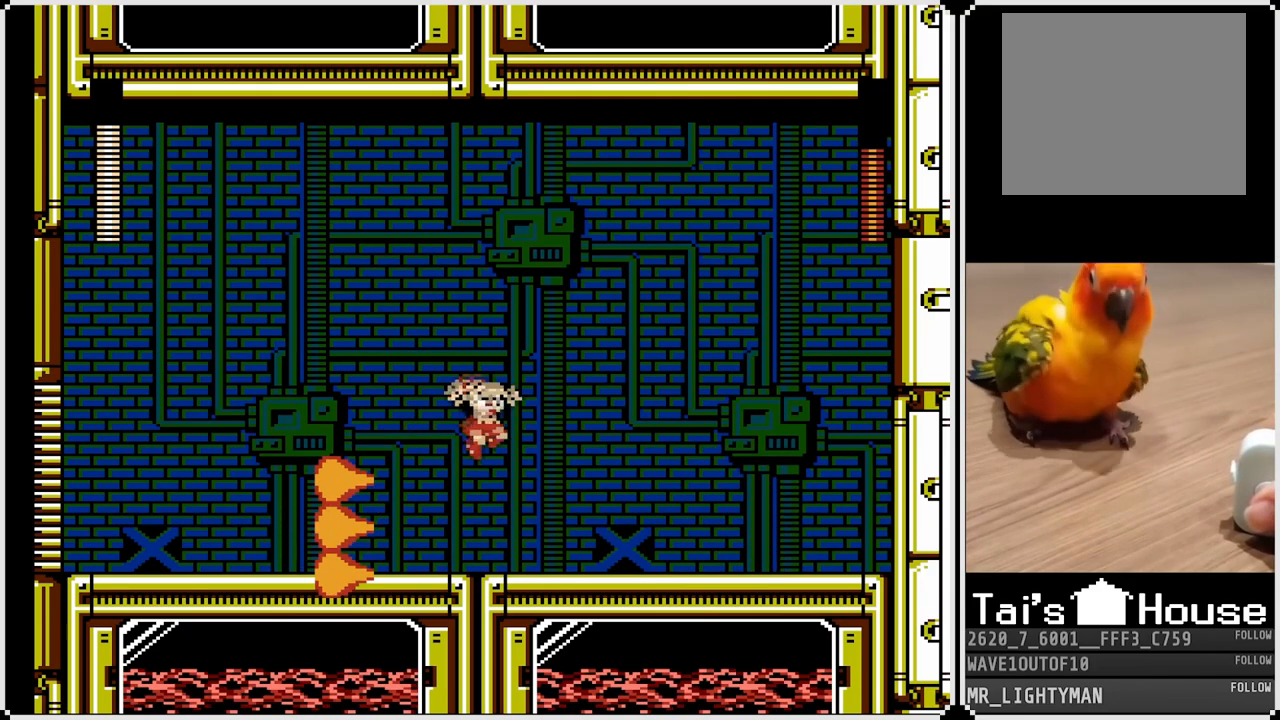
{"buttons": ["DPAD_RIGHT"], "left_stick": "center", "right_stick": "center", "events": [[133, "DPAD_LEFT", "down"], [133, "DPAD_RIGHT", "up"], [200, "SQUARE", "down"], [250, "DPAD_RIGHT", "down"], [267, "DPAD_LEFT", "up"], [300, "SQUARE", "up"]]}
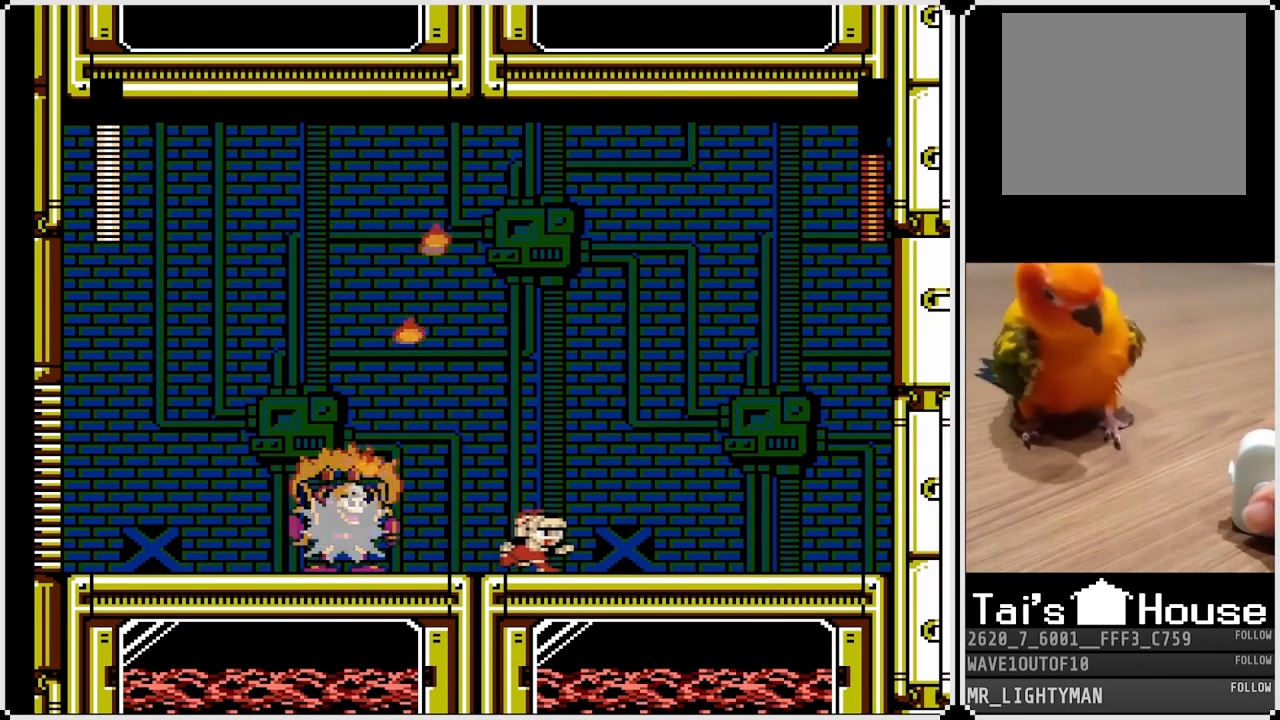
{"buttons": ["DPAD_RIGHT"], "left_stick": "center", "right_stick": "center", "events": [[117, "DPAD_DOWN", "down"], [183, "CROSS", "down"], [333, "CROSS", "up"], [417, "DPAD_DOWN", "up"]]}
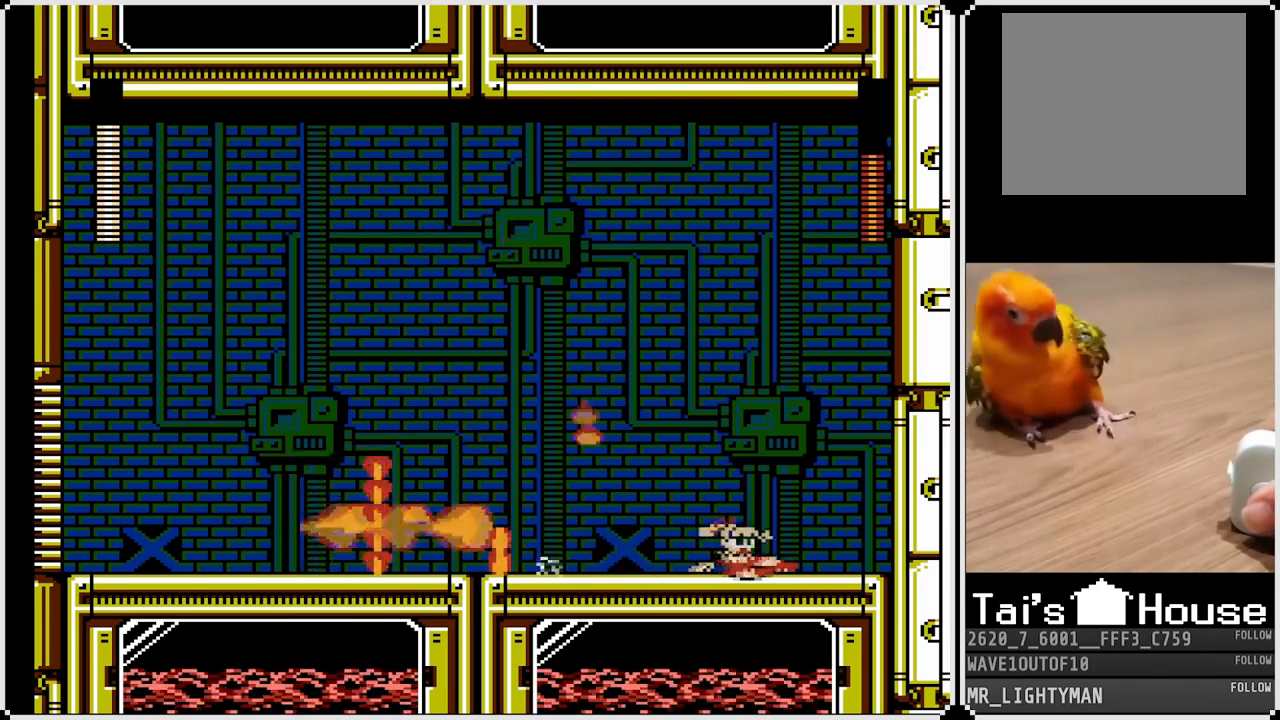
{"buttons": ["CROSS", "DPAD_LEFT"], "left_stick": "center", "right_stick": "center", "events": [[100, "DPAD_RIGHT", "up"], [133, "CROSS", "down"], [133, "DPAD_LEFT", "down"]]}
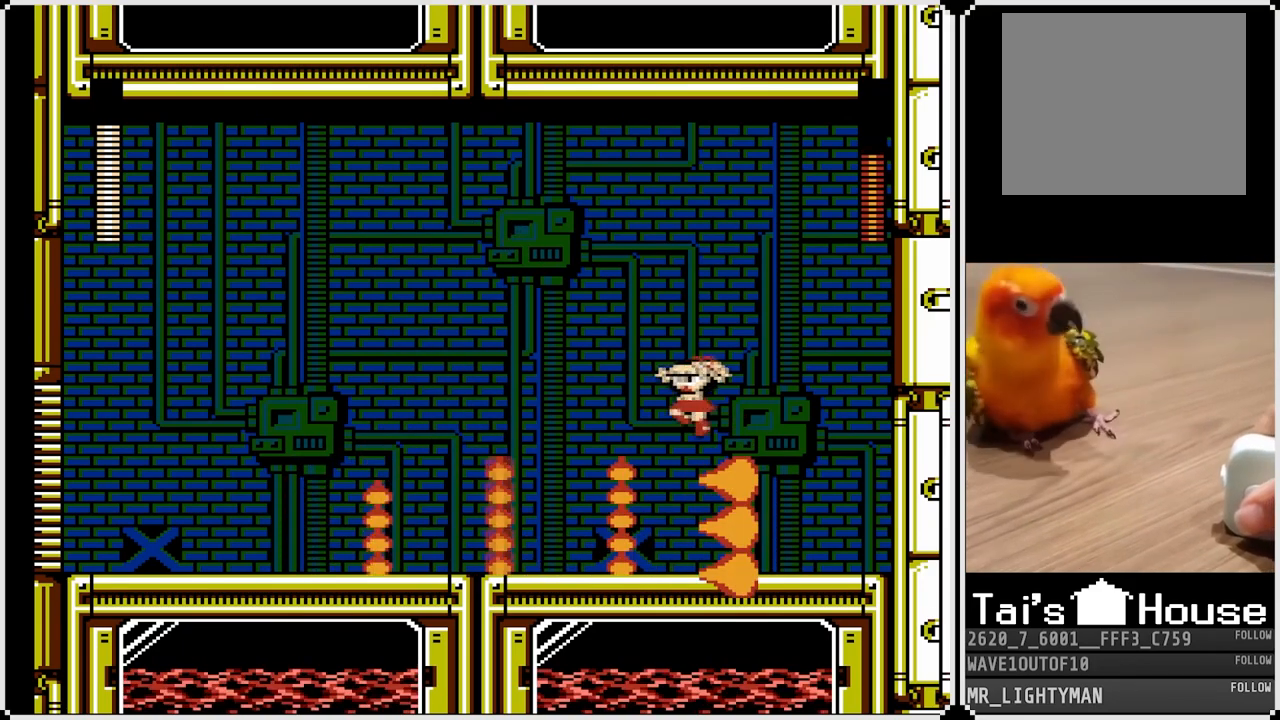
{"buttons": [], "left_stick": "center", "right_stick": "center", "events": [[200, "DPAD_RIGHT", "down"], [217, "CROSS", "up"], [217, "DPAD_LEFT", "up"], [267, "SQUARE", "down"], [367, "DPAD_RIGHT", "up"], [383, "SQUARE", "up"]]}
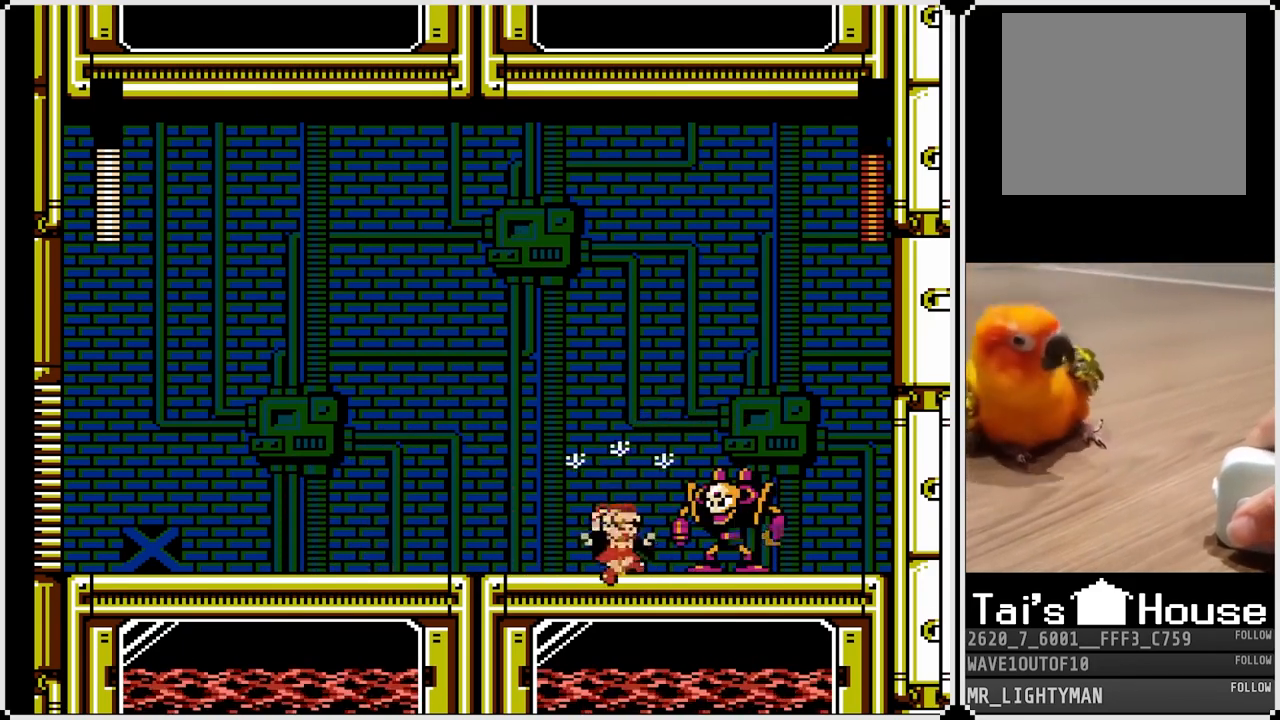
{"buttons": ["DPAD_DOWN", "DPAD_LEFT"], "left_stick": "center", "right_stick": "center", "events": [[133, "SQUARE", "down"], [233, "SQUARE", "up"], [300, "SQUARE", "down"], [383, "SQUARE", "up"], [417, "DPAD_DOWN", "down"], [417, "DPAD_LEFT", "down"]]}
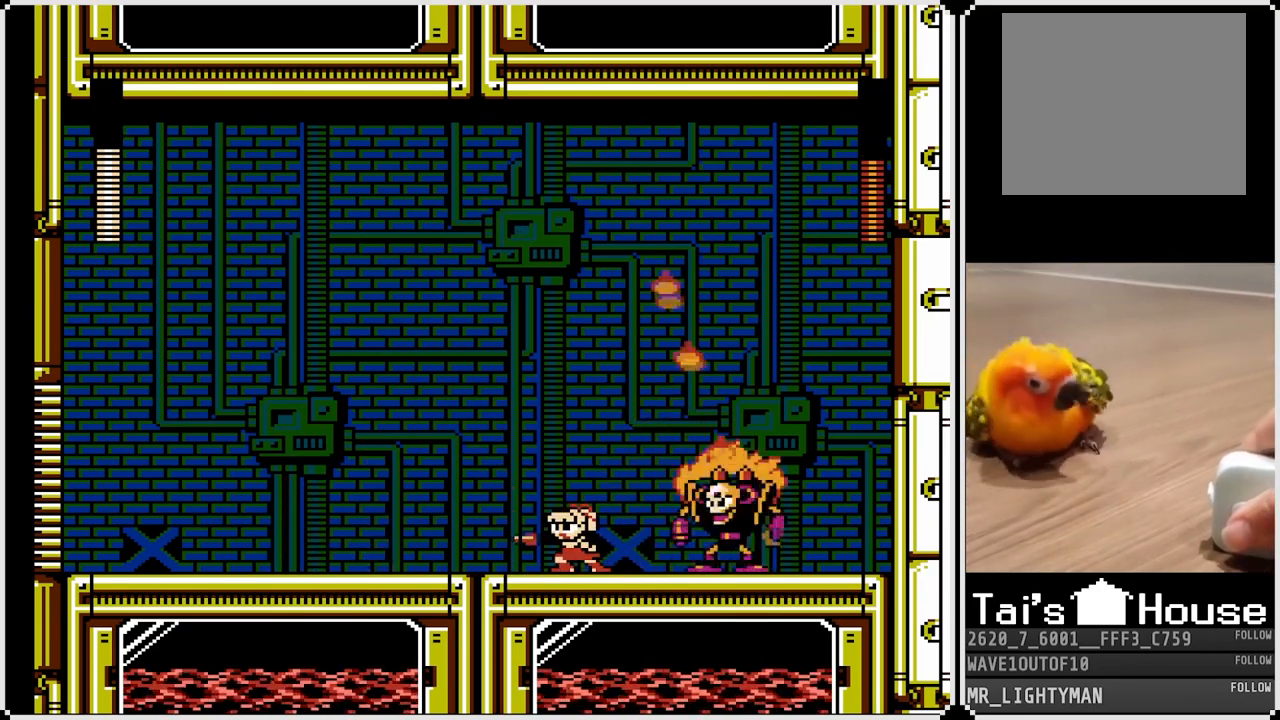
{"buttons": ["DPAD_DOWN", "DPAD_LEFT"], "left_stick": "center", "right_stick": "center", "events": [[50, "CROSS", "down"], [300, "CROSS", "up"]]}
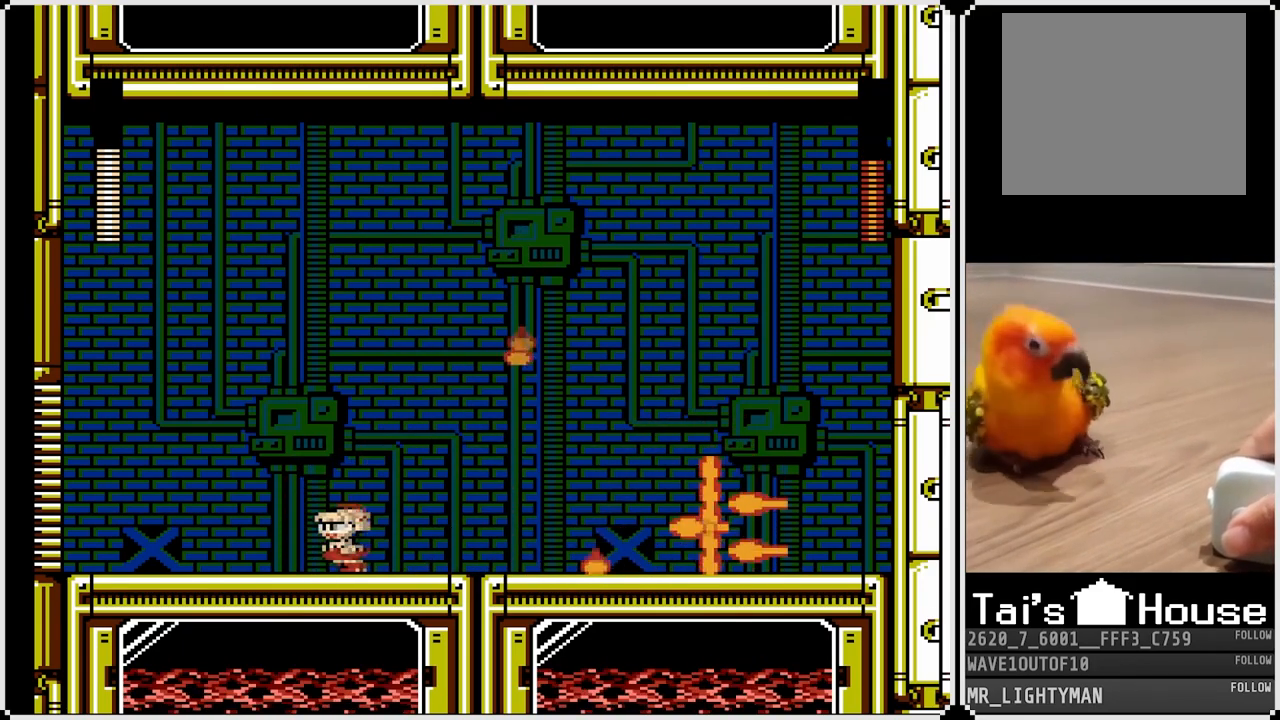
{"buttons": ["CROSS", "DPAD_RIGHT"], "left_stick": "center", "right_stick": "center", "events": [[133, "DPAD_DOWN", "up"], [167, "DPAD_LEFT", "up"], [267, "CROSS", "down"], [300, "DPAD_RIGHT", "down"]]}
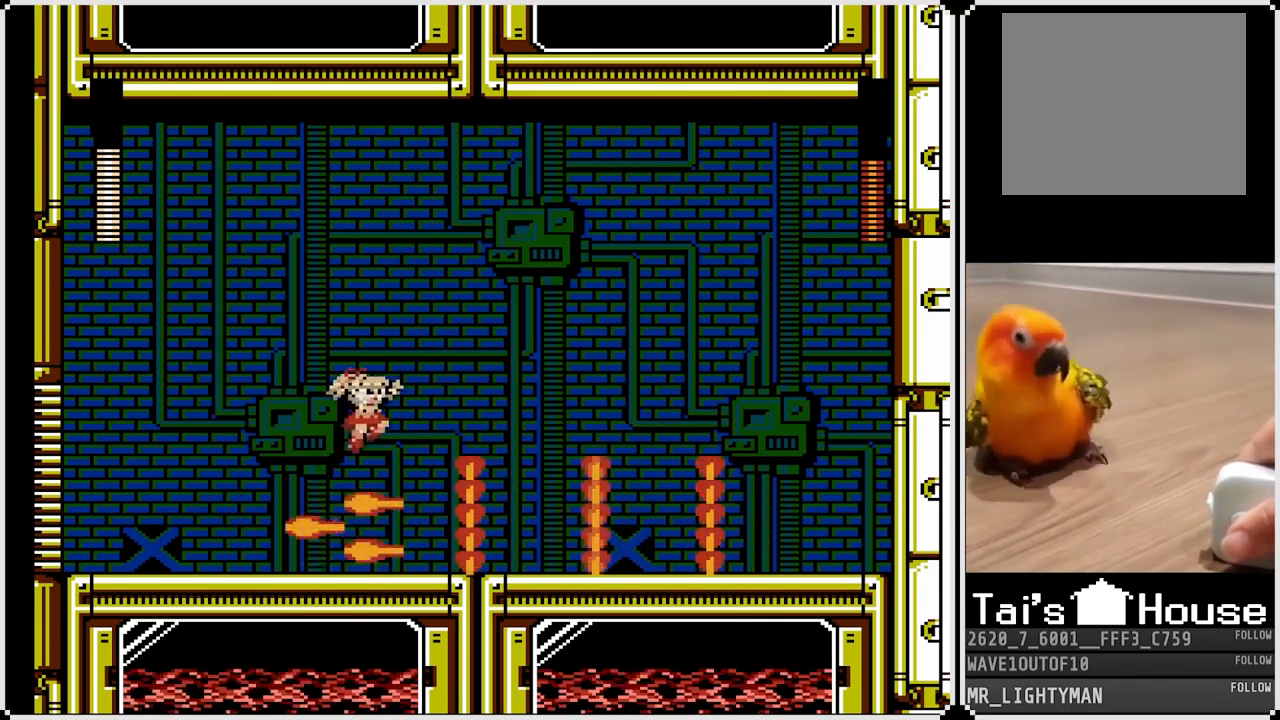
{"buttons": ["SQUARE"], "left_stick": "center", "right_stick": "center", "events": [[333, "CROSS", "up"], [333, "DPAD_LEFT", "down"], [350, "DPAD_RIGHT", "up"], [383, "SQUARE", "down"], [433, "DPAD_LEFT", "up"]]}
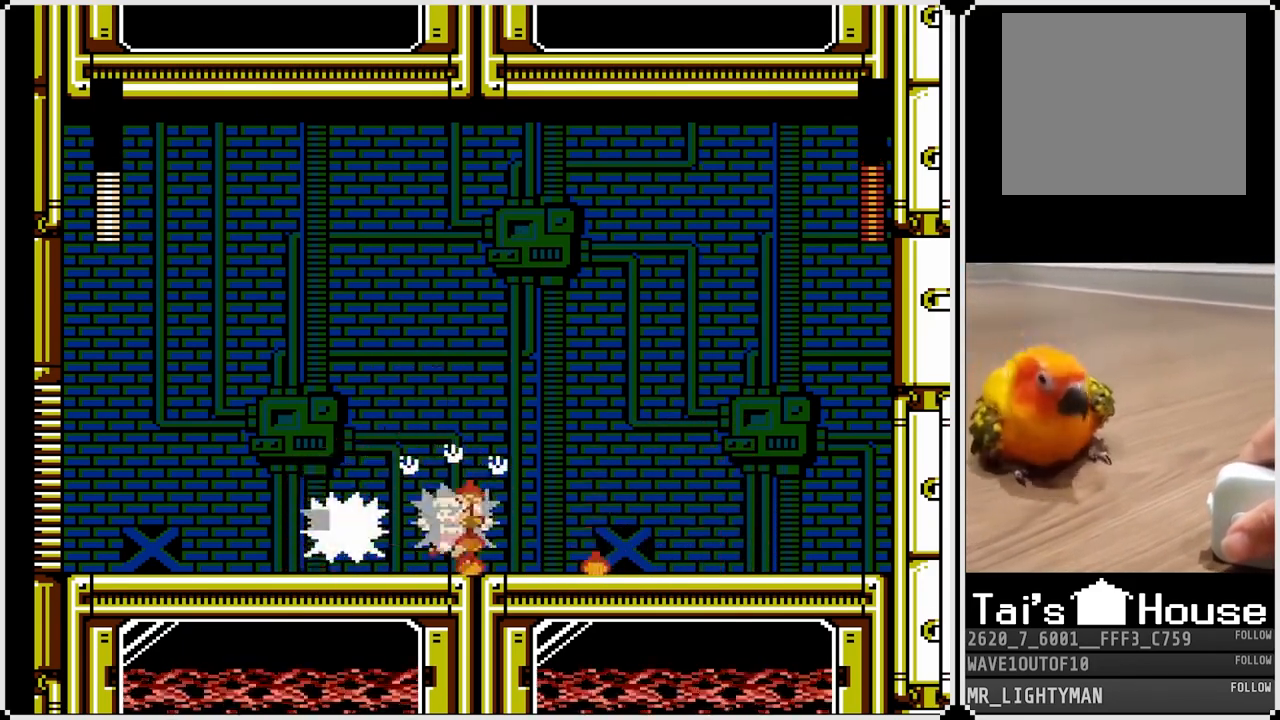
{"buttons": ["DPAD_RIGHT"], "left_stick": "center", "right_stick": "center", "events": [[17, "SQUARE", "up"], [333, "SQUARE", "down"], [450, "SQUARE", "up"], [467, "DPAD_RIGHT", "down"]]}
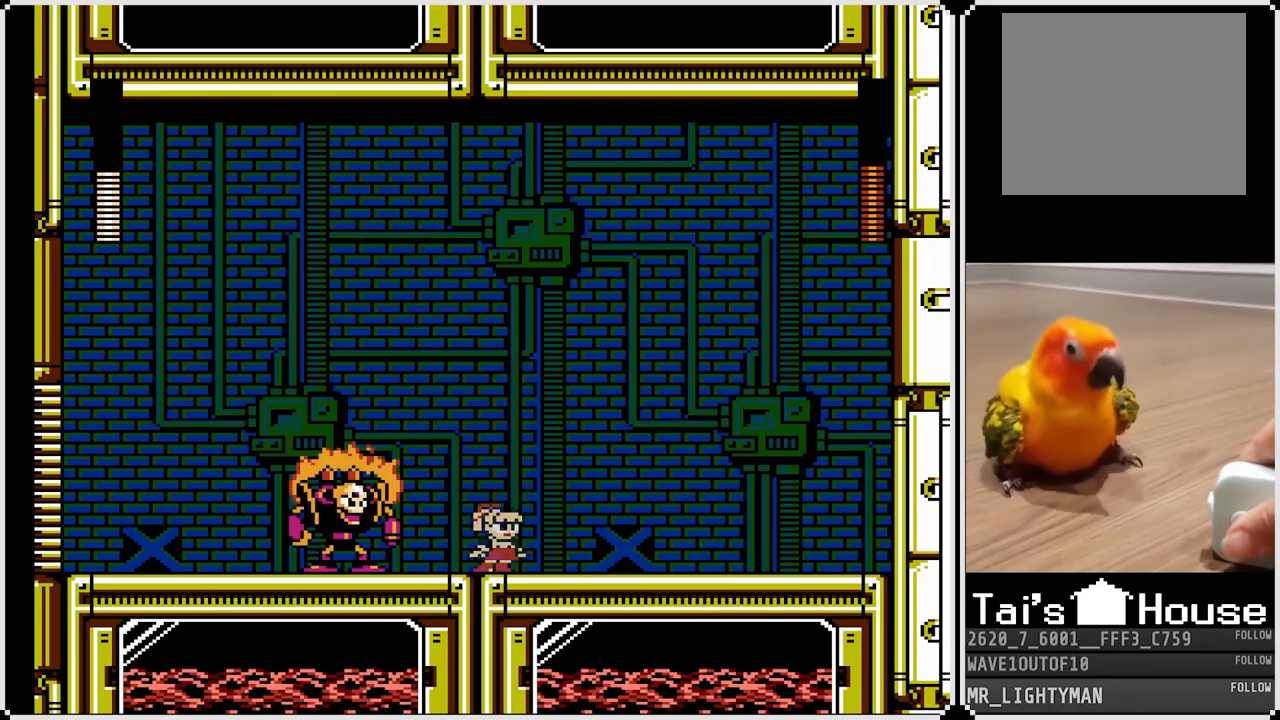
{"buttons": ["DPAD_RIGHT"], "left_stick": "center", "right_stick": "center", "events": []}
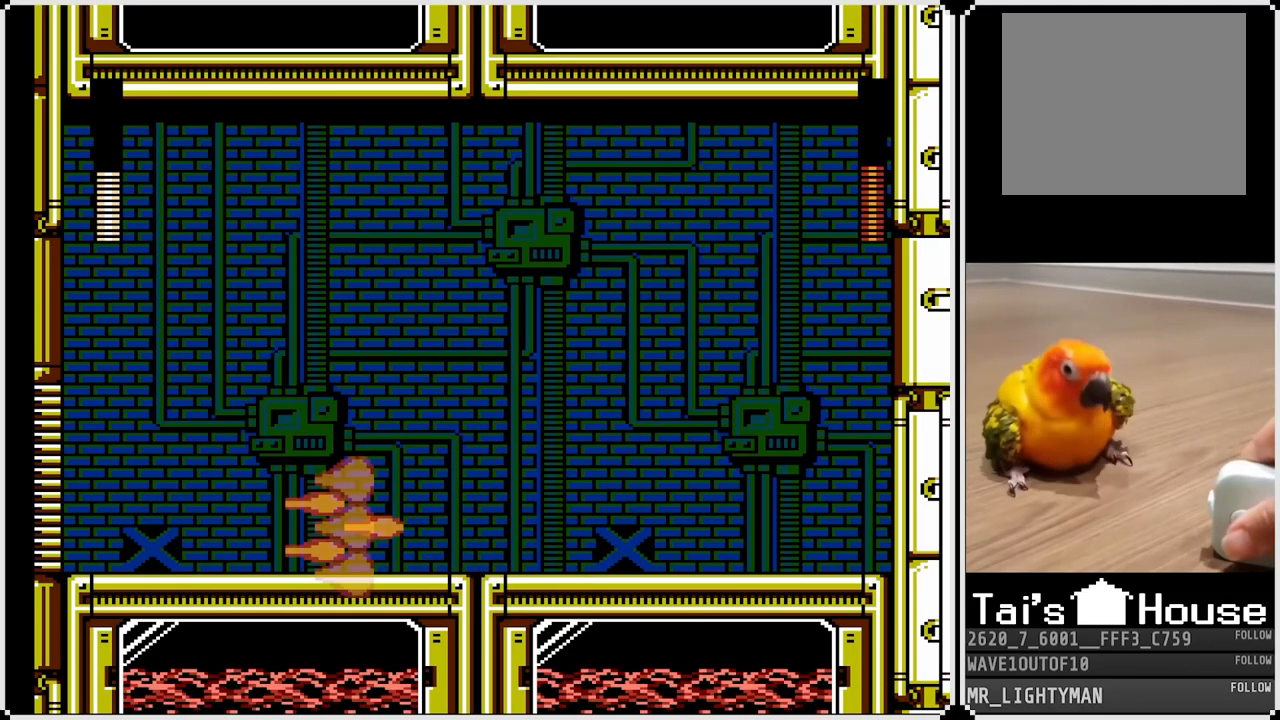
{"buttons": ["CROSS", "DPAD_LEFT"], "left_stick": "center", "right_stick": "center", "events": [[200, "CROSS", "down"], [200, "DPAD_RIGHT", "up"], [217, "DPAD_LEFT", "down"]]}
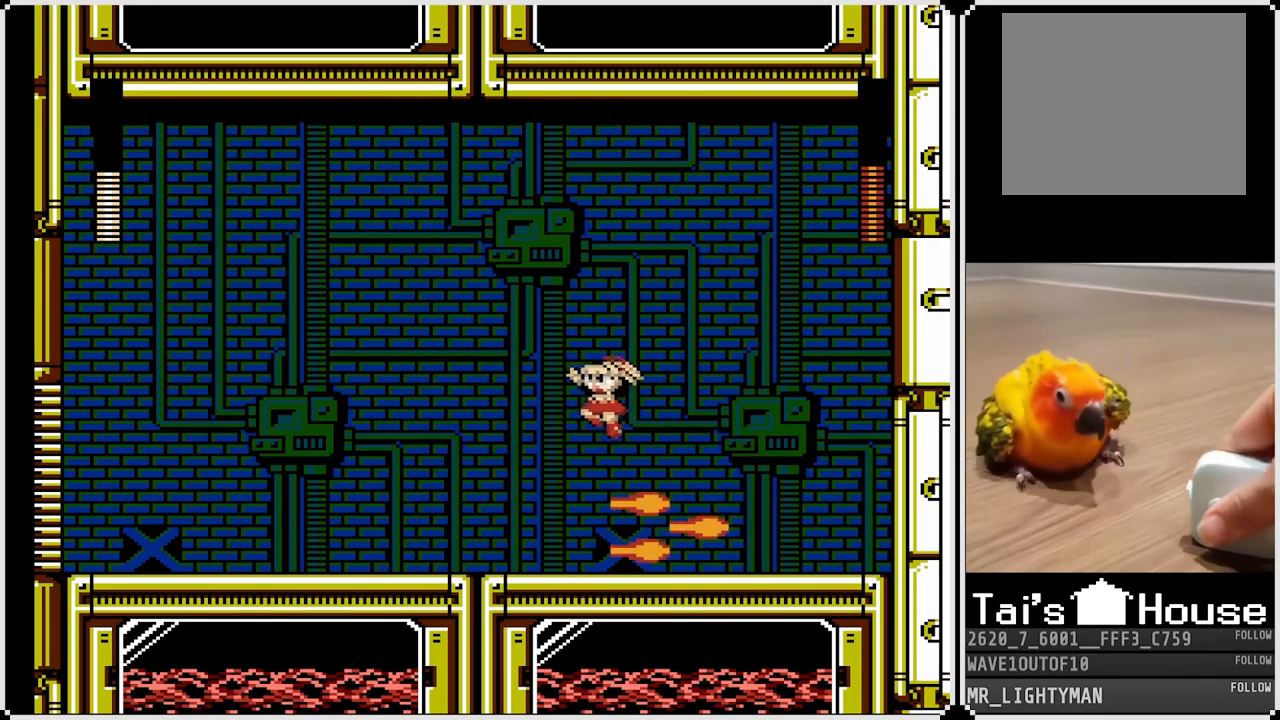
{"buttons": ["DPAD_LEFT"], "left_stick": "center", "right_stick": "center", "events": [[50, "CROSS", "up"], [233, "DPAD_RIGHT", "down"], [250, "DPAD_LEFT", "up"], [317, "SQUARE", "down"], [417, "DPAD_LEFT", "down"], [417, "DPAD_RIGHT", "up"], [417, "SQUARE", "up"]]}
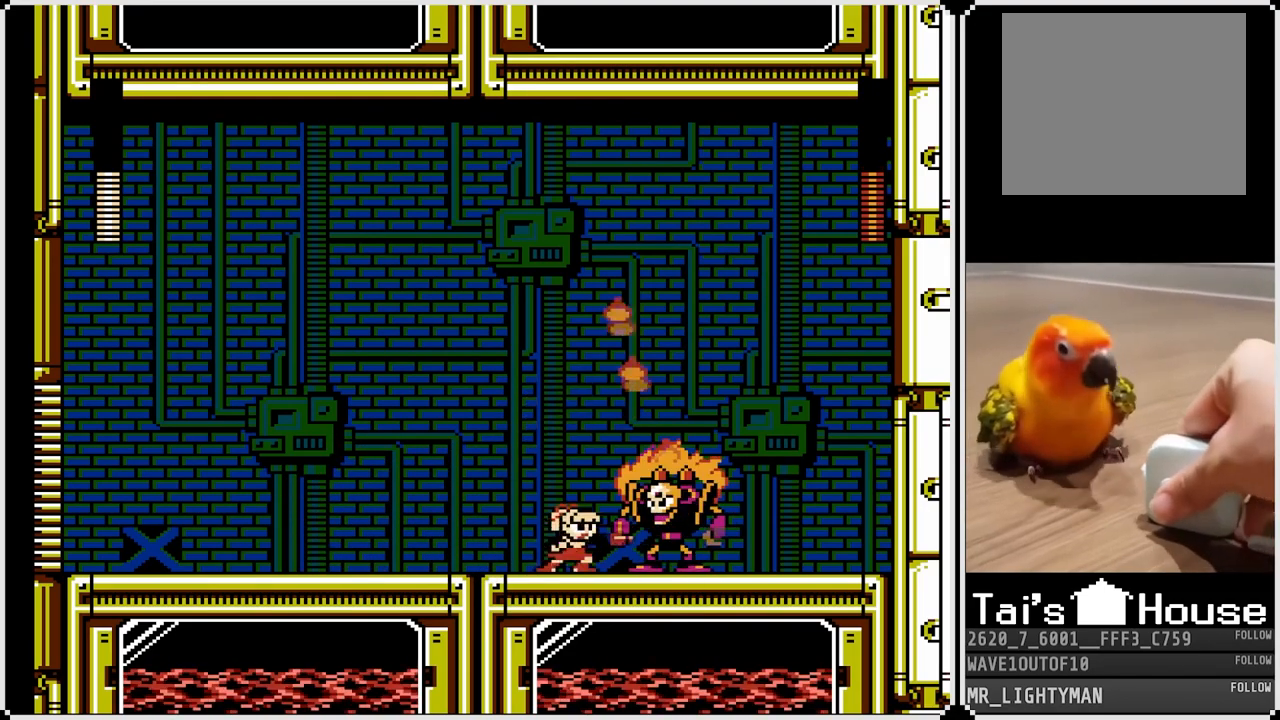
{"buttons": ["DPAD_DOWN", "DPAD_LEFT"], "left_stick": "center", "right_stick": "center", "events": [[167, "CROSS", "down"], [167, "DPAD_DOWN", "down"], [317, "CROSS", "up"]]}